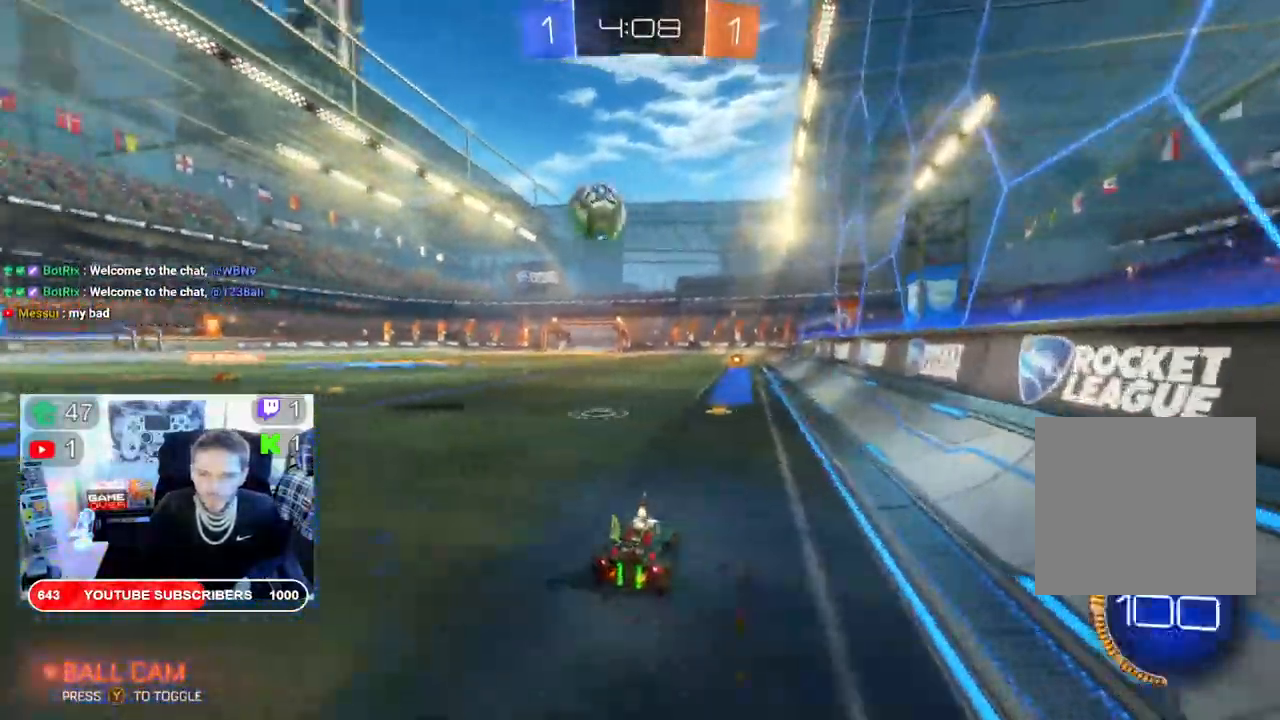
Gameplay with a controller (Xbox layout); each line is a JSON object with the inputs held at the frame after it. "events" lists button and stick changes between this image and that frame as [ms after this image, input, new state], when the widget could be followed in between.
{"buttons": ["B", "R2"], "left_stick": "left", "right_stick": "center", "events": [[17, "B", "down"], [483, "X", "up"]]}
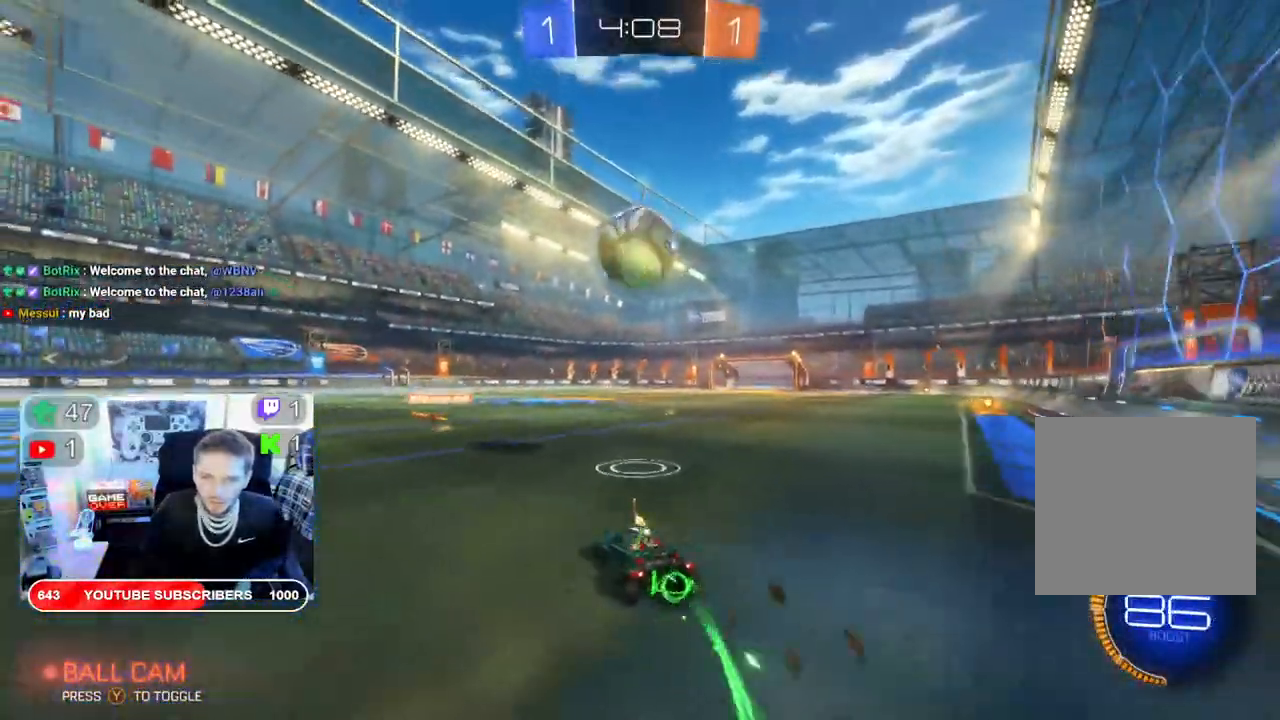
{"buttons": ["A", "L2", "R2"], "left_stick": "right", "right_stick": "center", "events": [[17, "B", "up"], [50, "left_stick", "right"], [150, "A", "down"], [217, "L2", "down"], [300, "A", "up"], [350, "A", "down"]]}
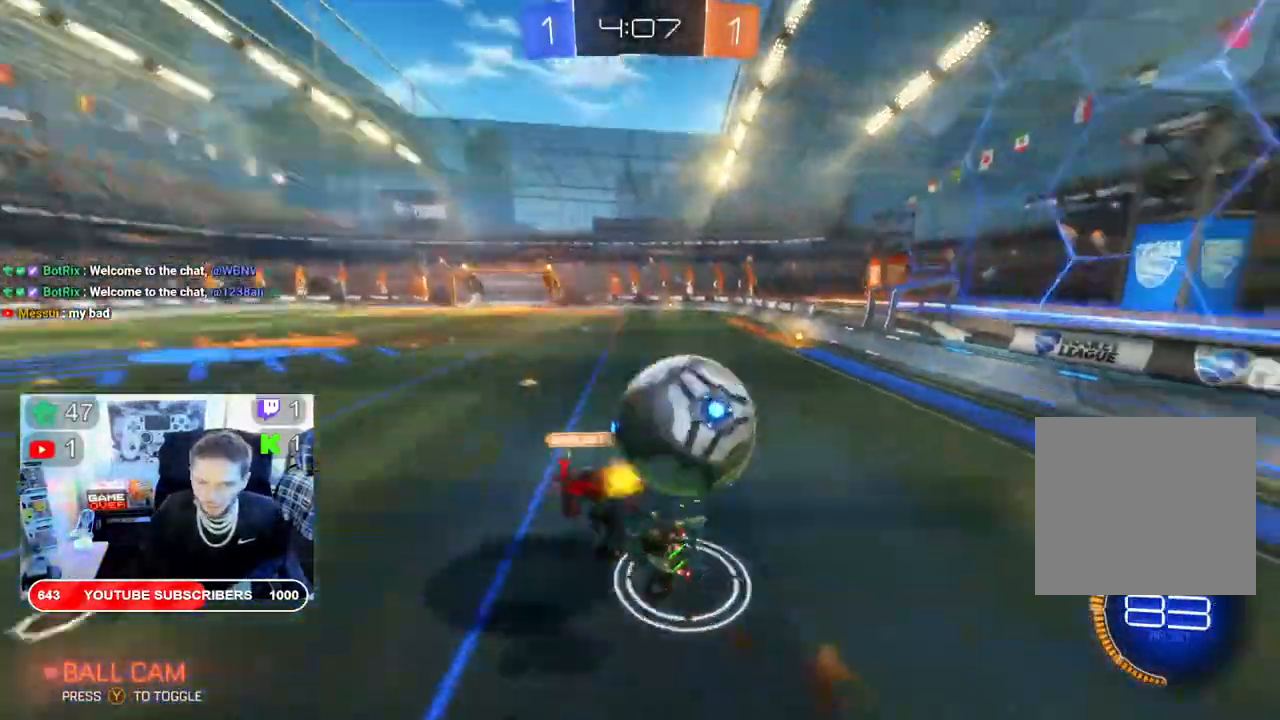
{"buttons": ["R2"], "left_stick": "center", "right_stick": "center", "events": [[150, "A", "up"], [167, "L2", "up"], [250, "A", "down"], [250, "left_stick", "center"], [383, "A", "up"]]}
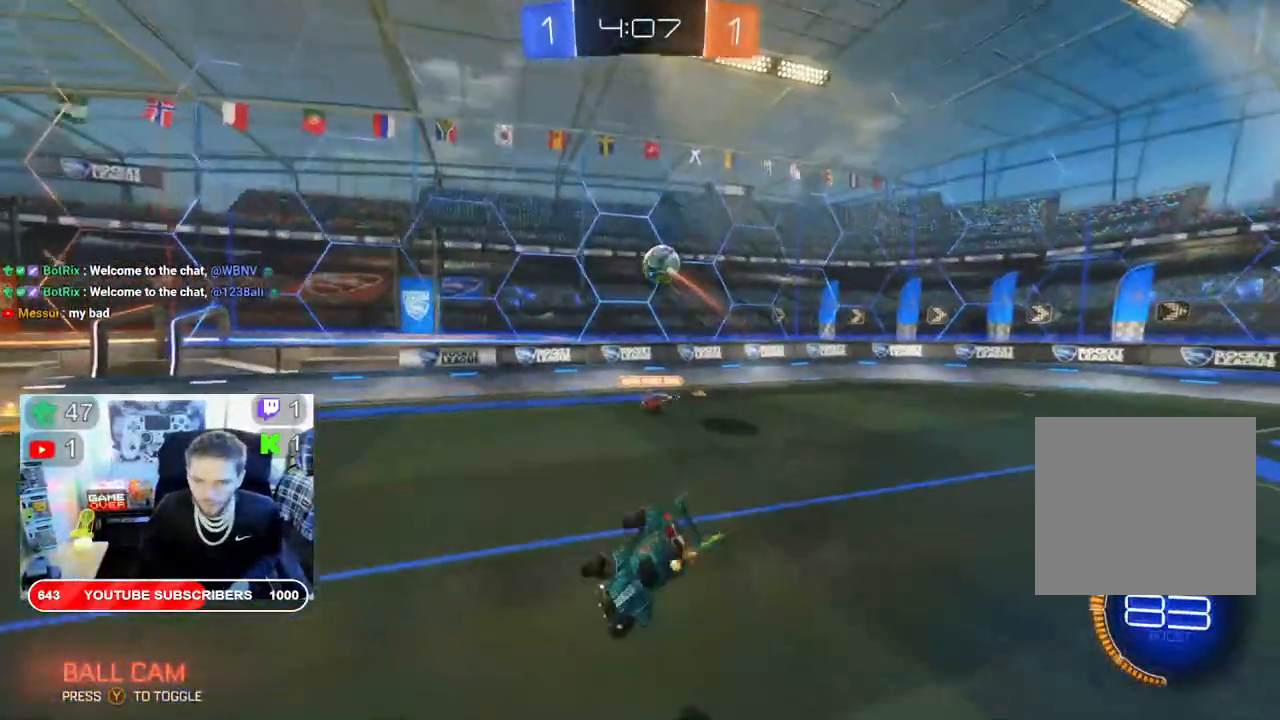
{"buttons": ["R2"], "left_stick": "left", "right_stick": "center", "events": [[117, "left_stick", "left"]]}
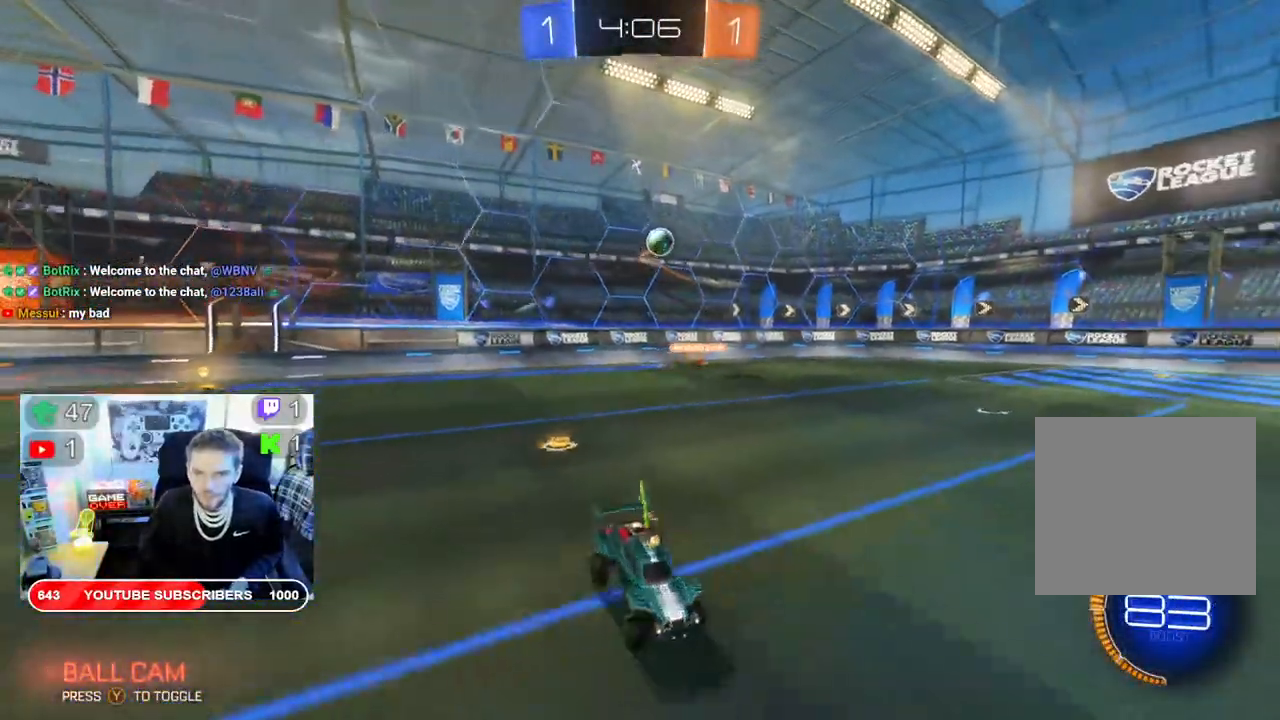
{"buttons": ["B", "R2"], "left_stick": "left", "right_stick": "center", "events": [[200, "B", "down"]]}
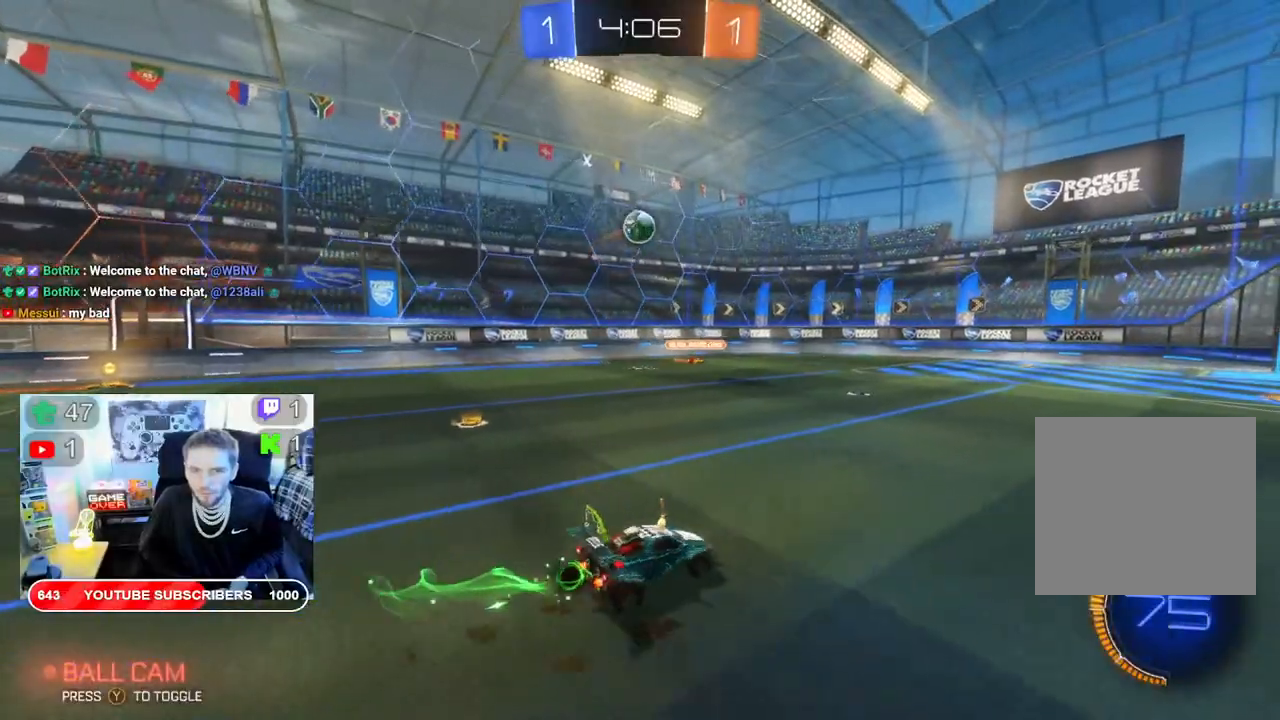
{"buttons": ["R2"], "left_stick": "down-left", "right_stick": "center", "events": [[117, "left_stick", "center"], [267, "B", "up"], [500, "left_stick", "down-left"]]}
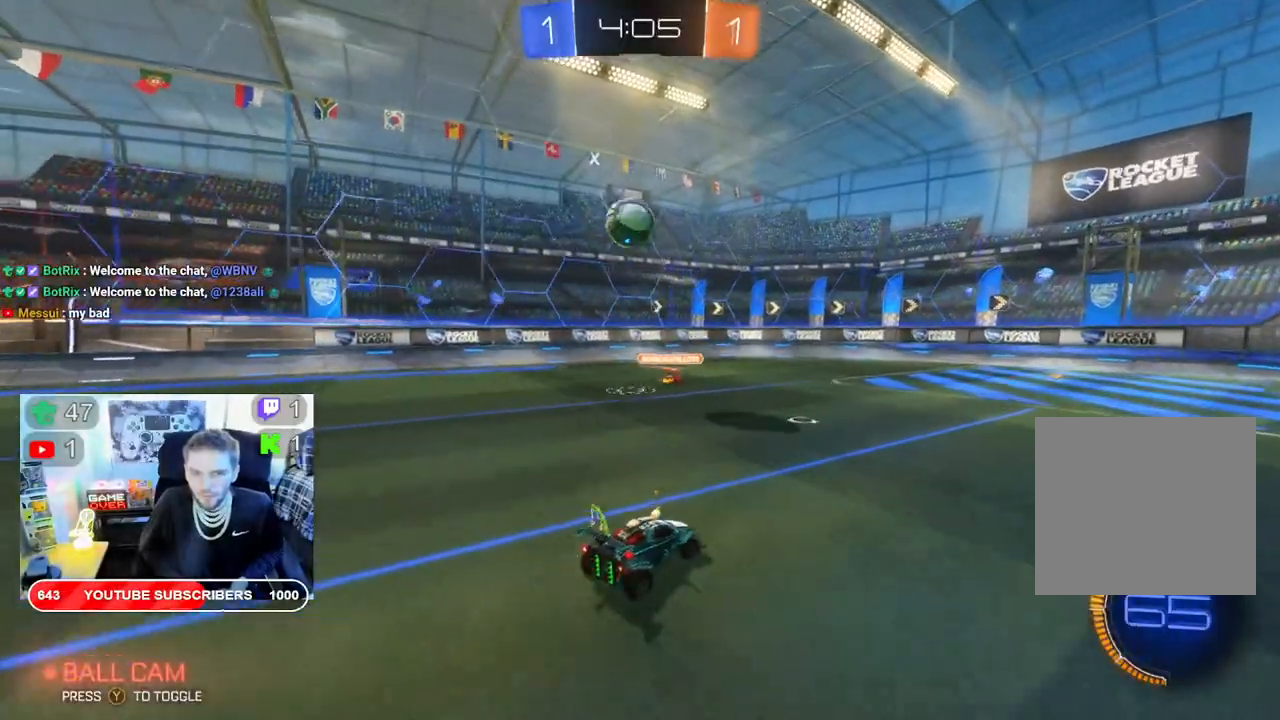
{"buttons": ["A", "R2"], "left_stick": "down", "right_stick": "center", "events": [[300, "A", "down"], [367, "left_stick", "down"], [450, "A", "up"], [500, "A", "down"]]}
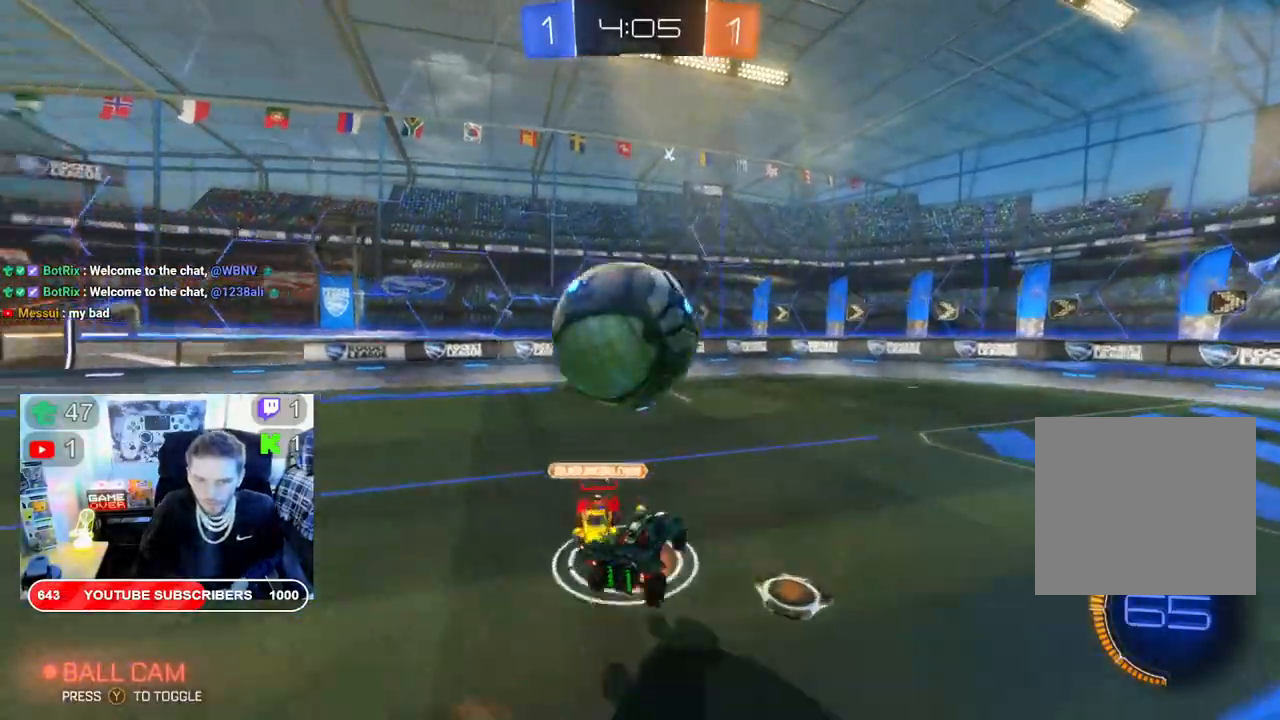
{"buttons": ["R2"], "left_stick": "center", "right_stick": "center", "events": [[300, "A", "up"], [433, "left_stick", "center"]]}
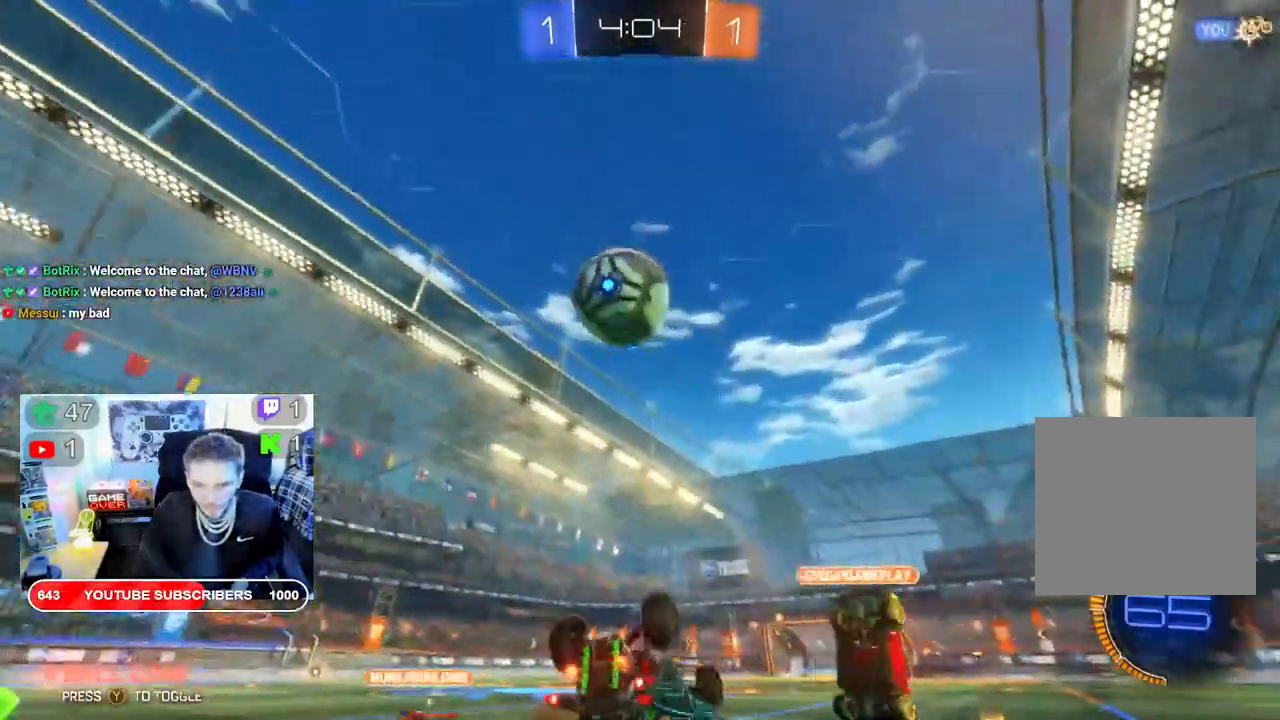
{"buttons": ["R2"], "left_stick": "right", "right_stick": "center", "events": [[467, "left_stick", "right"]]}
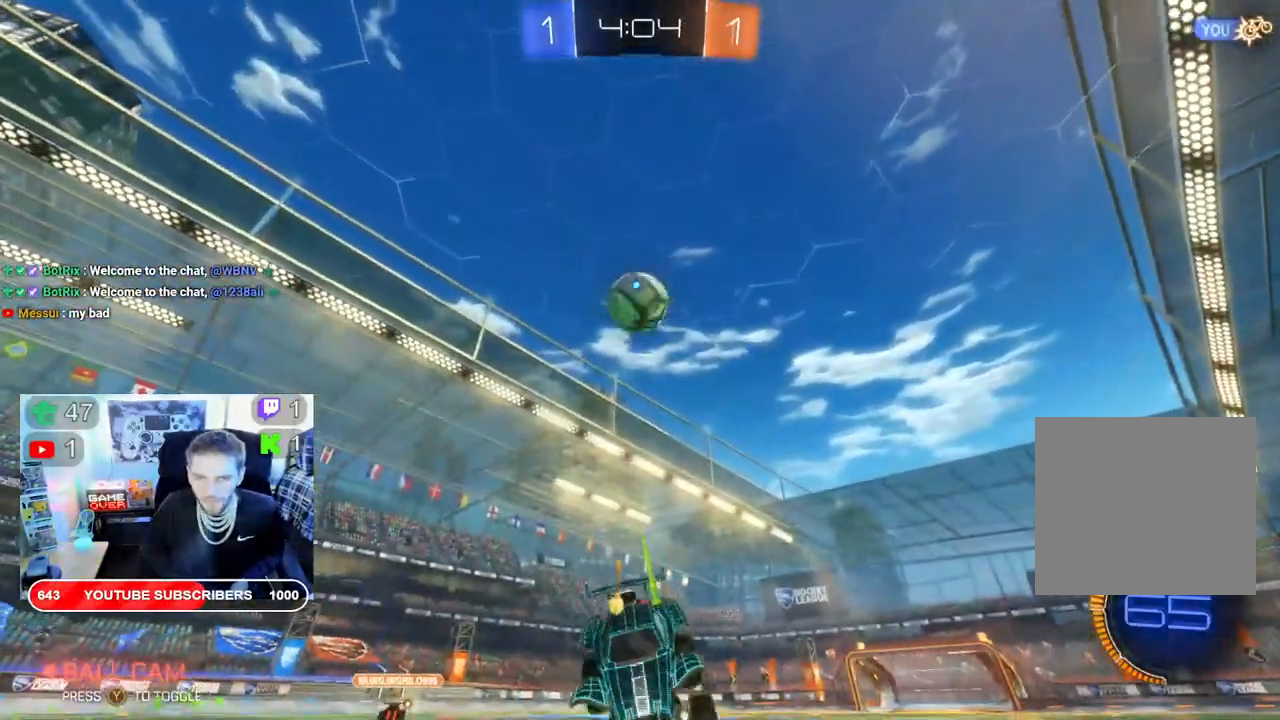
{"buttons": ["R2"], "left_stick": "right", "right_stick": "center", "events": []}
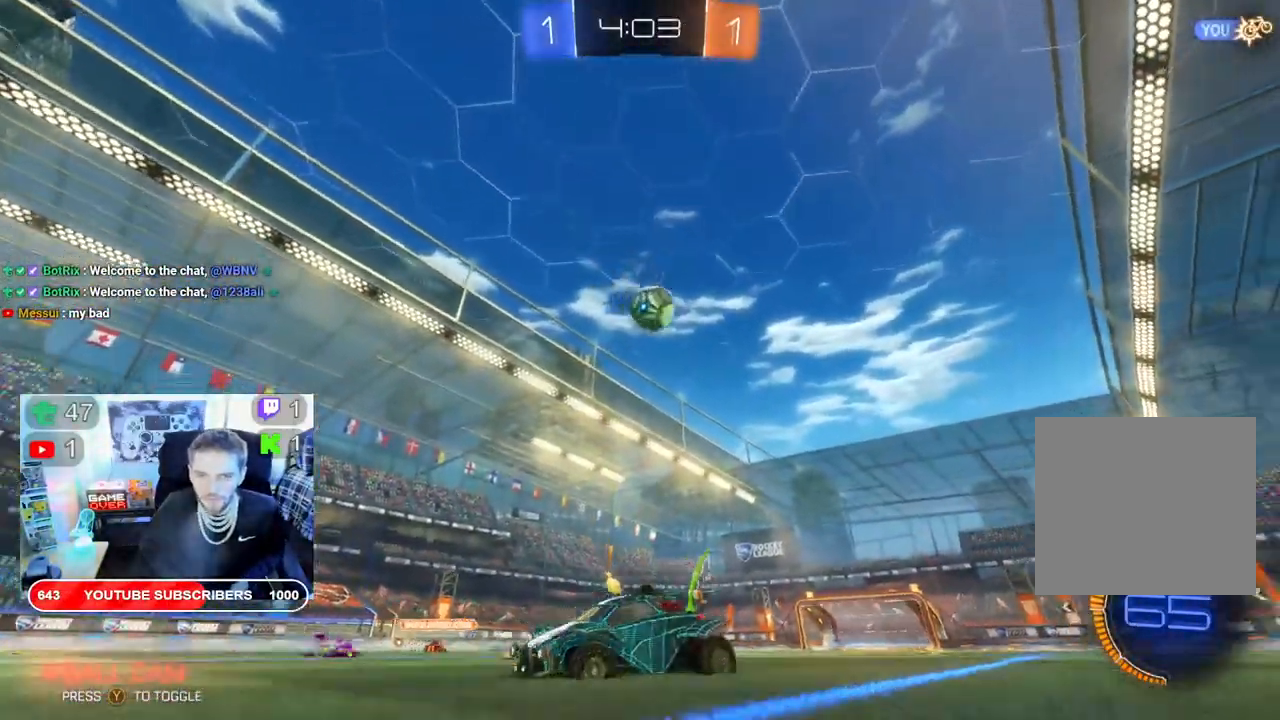
{"buttons": ["R2"], "left_stick": "right", "right_stick": "center", "events": []}
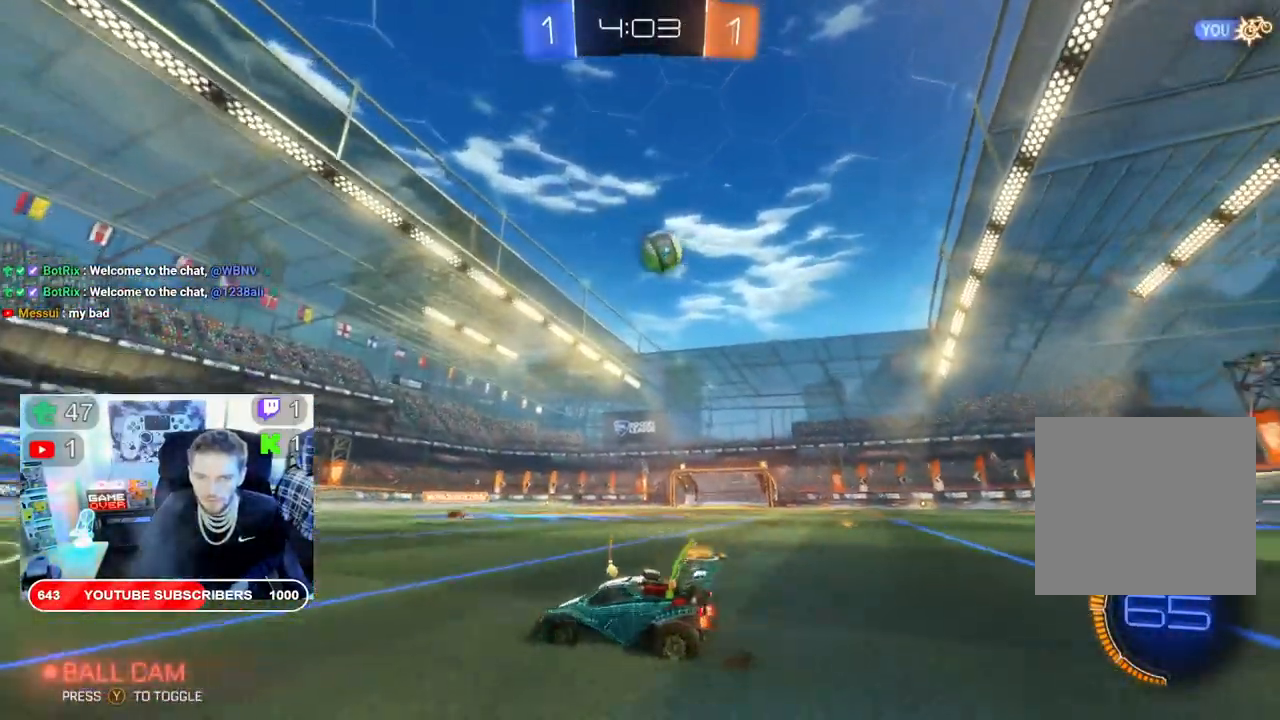
{"buttons": ["B", "R2"], "left_stick": "right", "right_stick": "center", "events": [[300, "B", "down"]]}
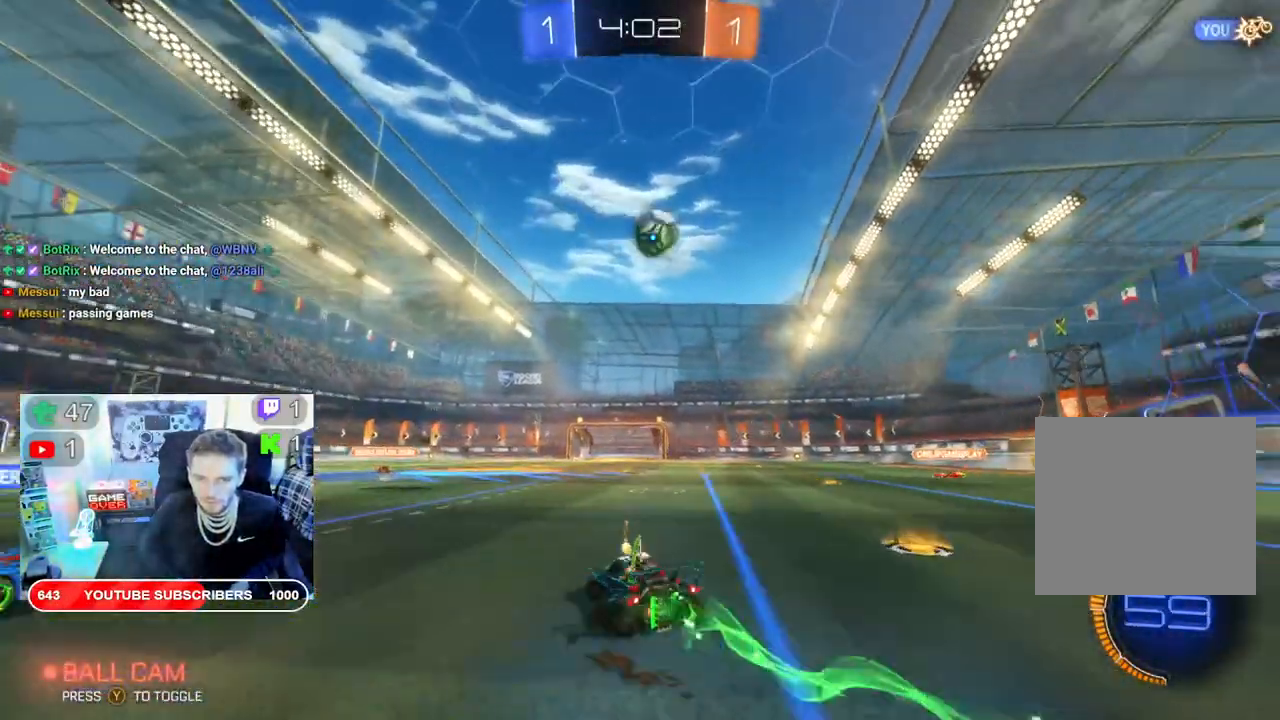
{"buttons": ["R2"], "left_stick": "right", "right_stick": "center", "events": [[67, "left_stick", "center"], [200, "B", "up"], [433, "left_stick", "right"]]}
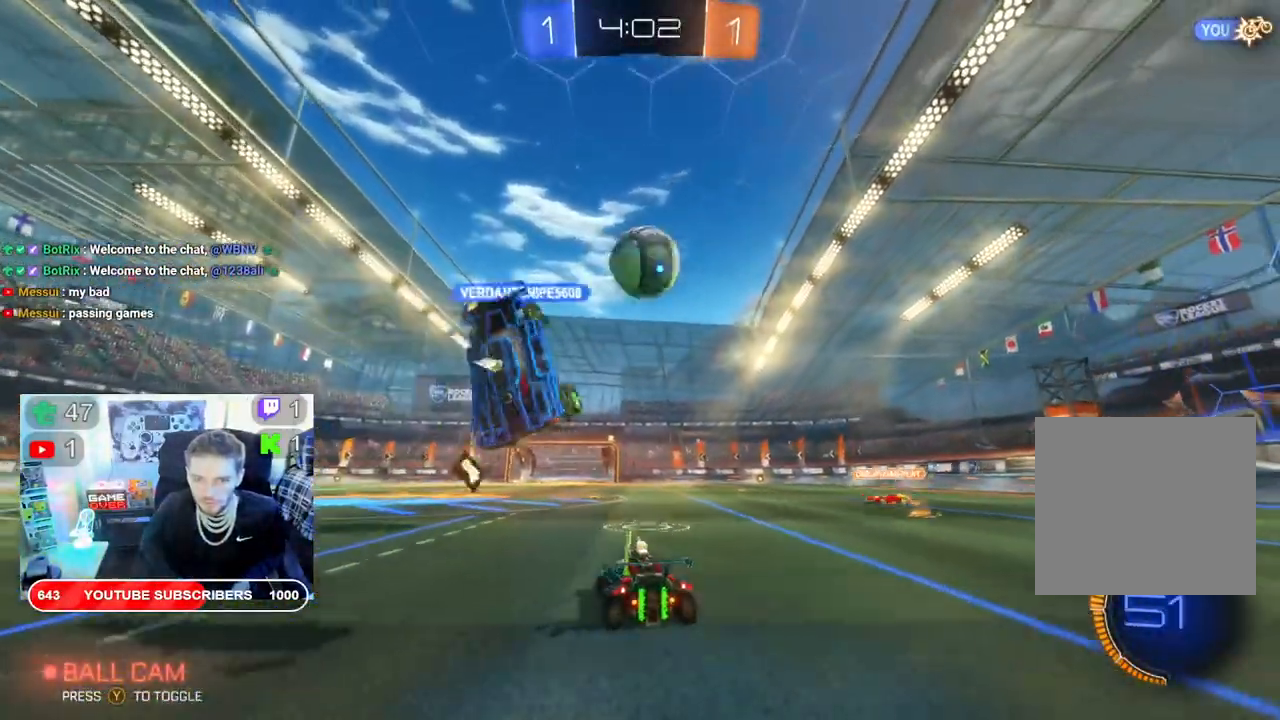
{"buttons": ["R2"], "left_stick": "left", "right_stick": "center", "events": [[117, "left_stick", "center"], [300, "left_stick", "left"]]}
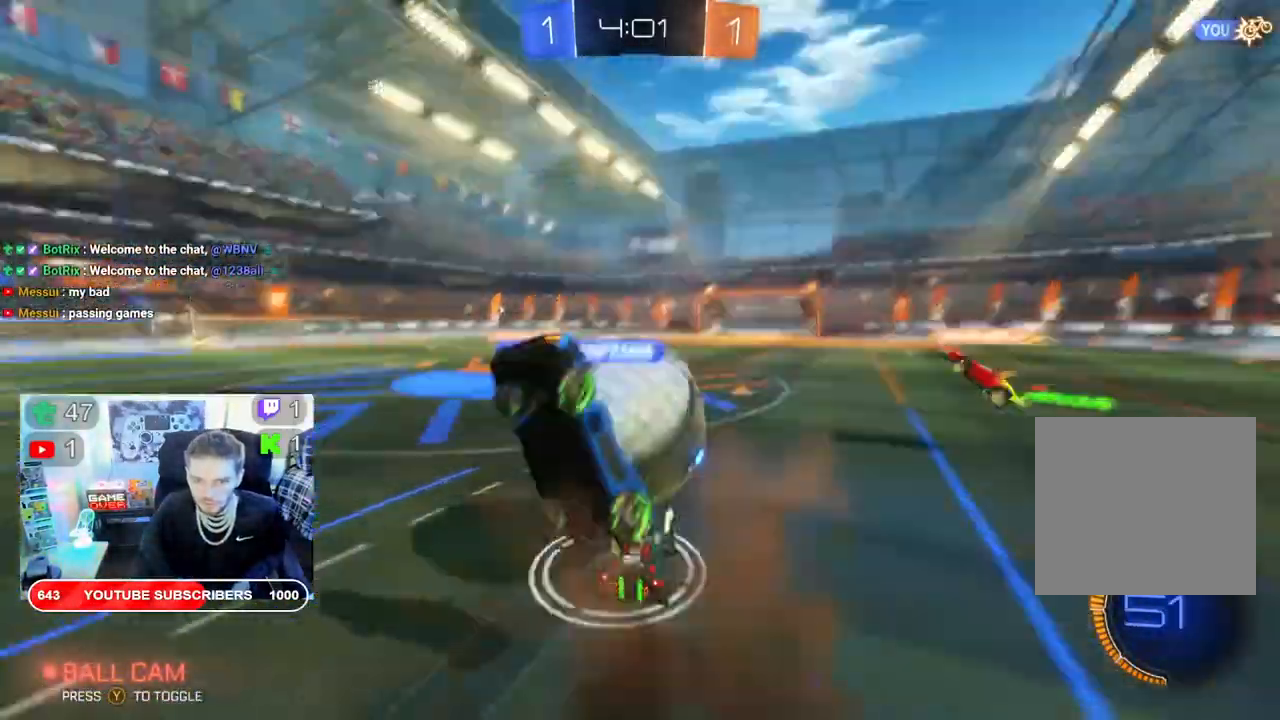
{"buttons": ["R2"], "left_stick": "left", "right_stick": "center", "events": [[200, "left_stick", "center"], [250, "left_stick", "left"]]}
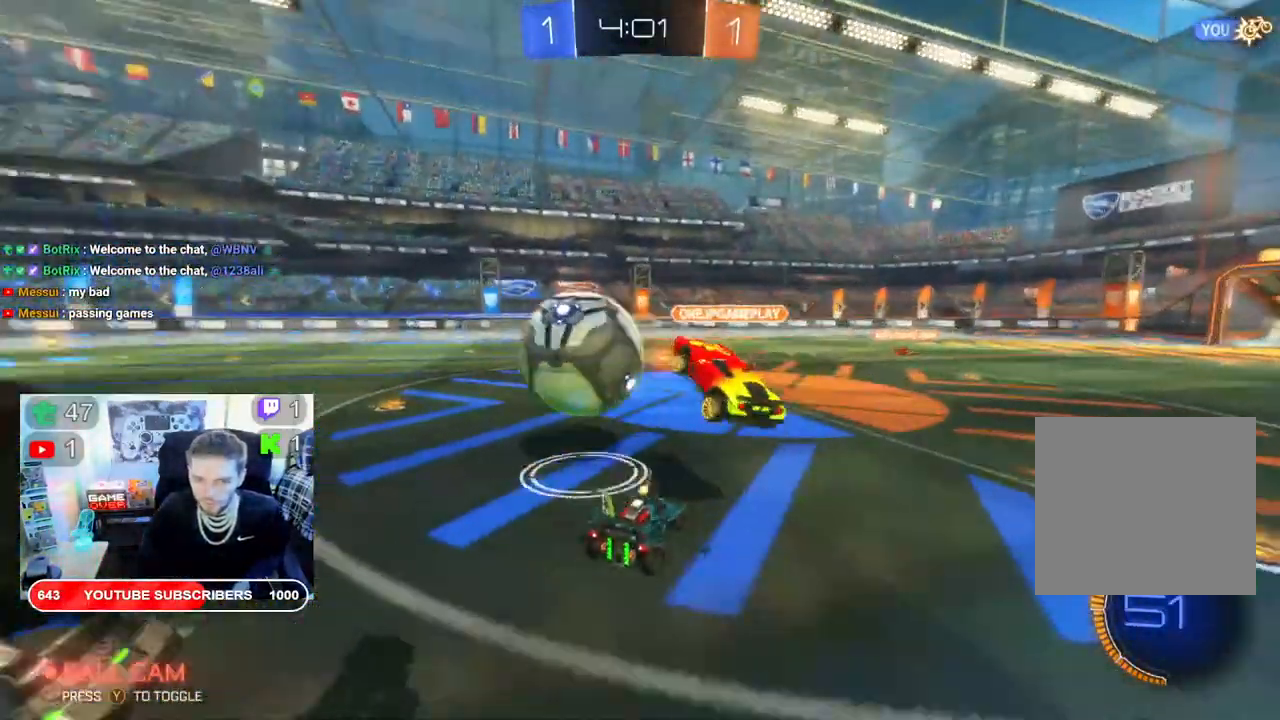
{"buttons": ["B", "R2"], "left_stick": "left", "right_stick": "center", "events": [[250, "B", "down"]]}
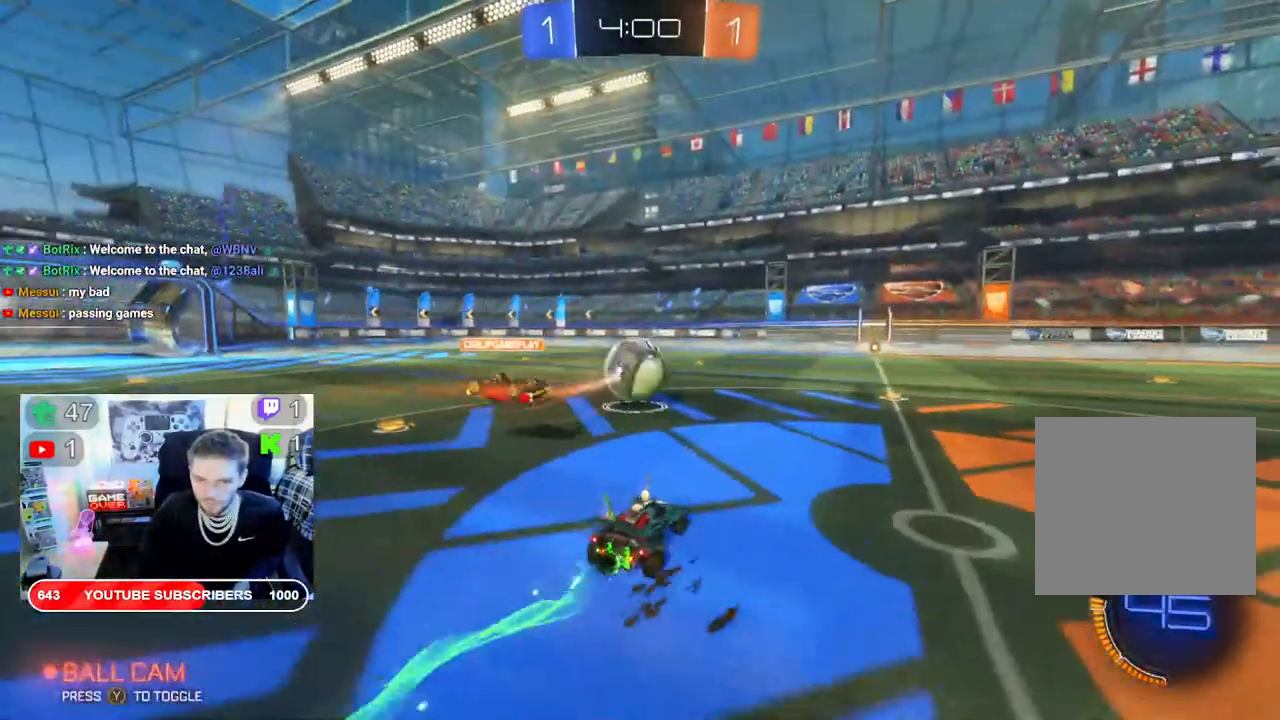
{"buttons": ["B", "R2"], "left_stick": "left", "right_stick": "center", "events": [[267, "L2", "down"], [483, "L2", "up"]]}
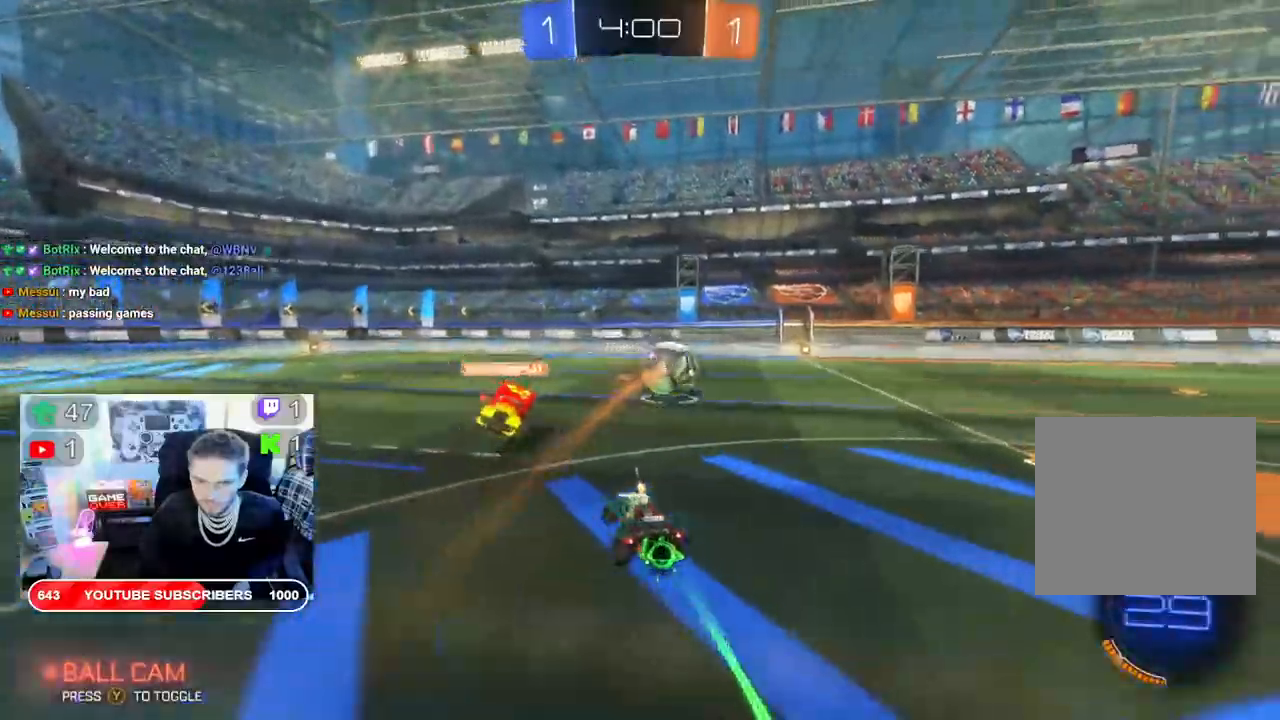
{"buttons": ["B", "L2", "R2"], "left_stick": "left", "right_stick": "center", "events": [[17, "left_stick", "right"], [200, "L2", "down"], [200, "left_stick", "left"], [300, "L2", "up"], [367, "L2", "down"]]}
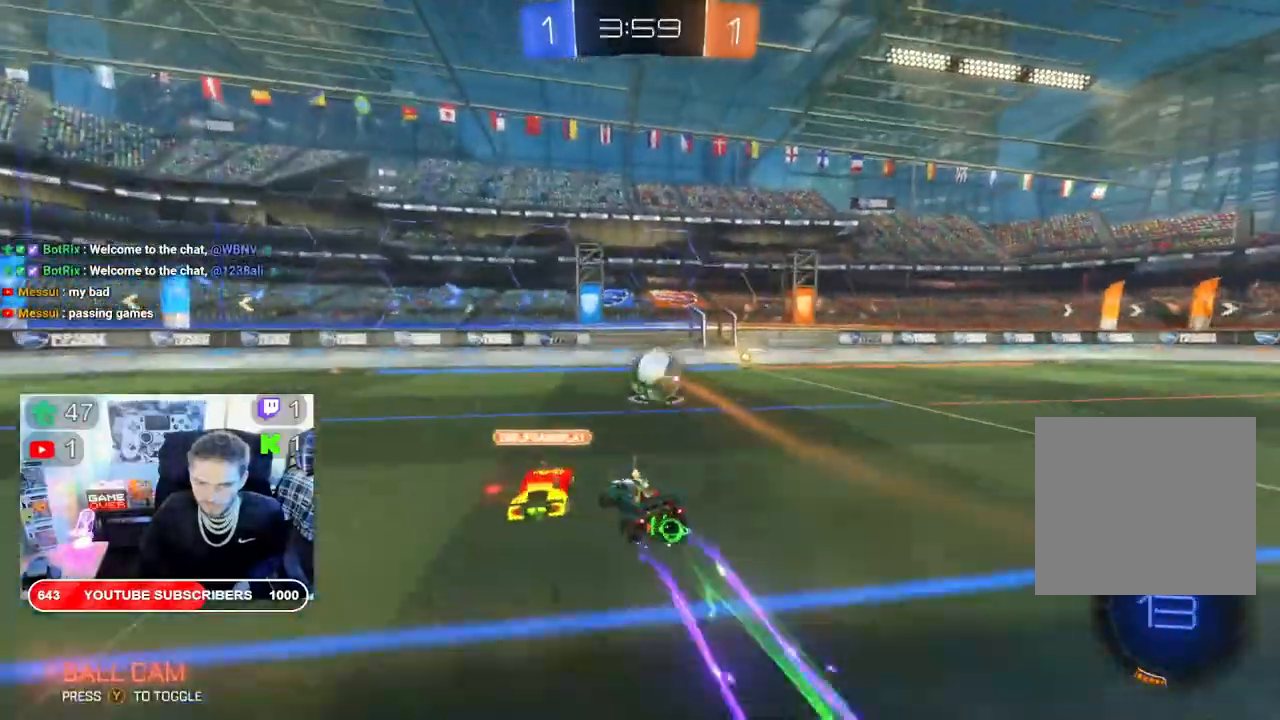
{"buttons": ["B", "R2"], "left_stick": "left", "right_stick": "center", "events": [[250, "L2", "up"], [283, "B", "up"], [467, "B", "down"]]}
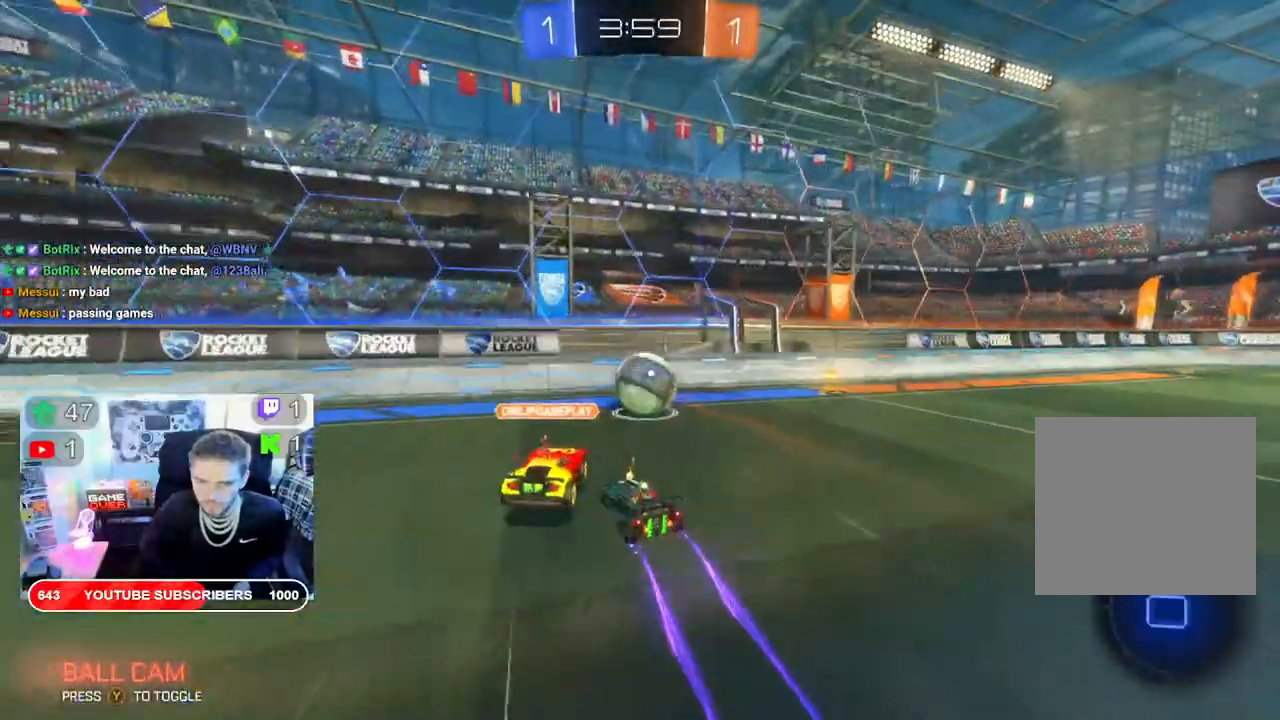
{"buttons": ["R2"], "left_stick": "up-right", "right_stick": "center", "events": [[300, "left_stick", "up-right"], [367, "B", "up"]]}
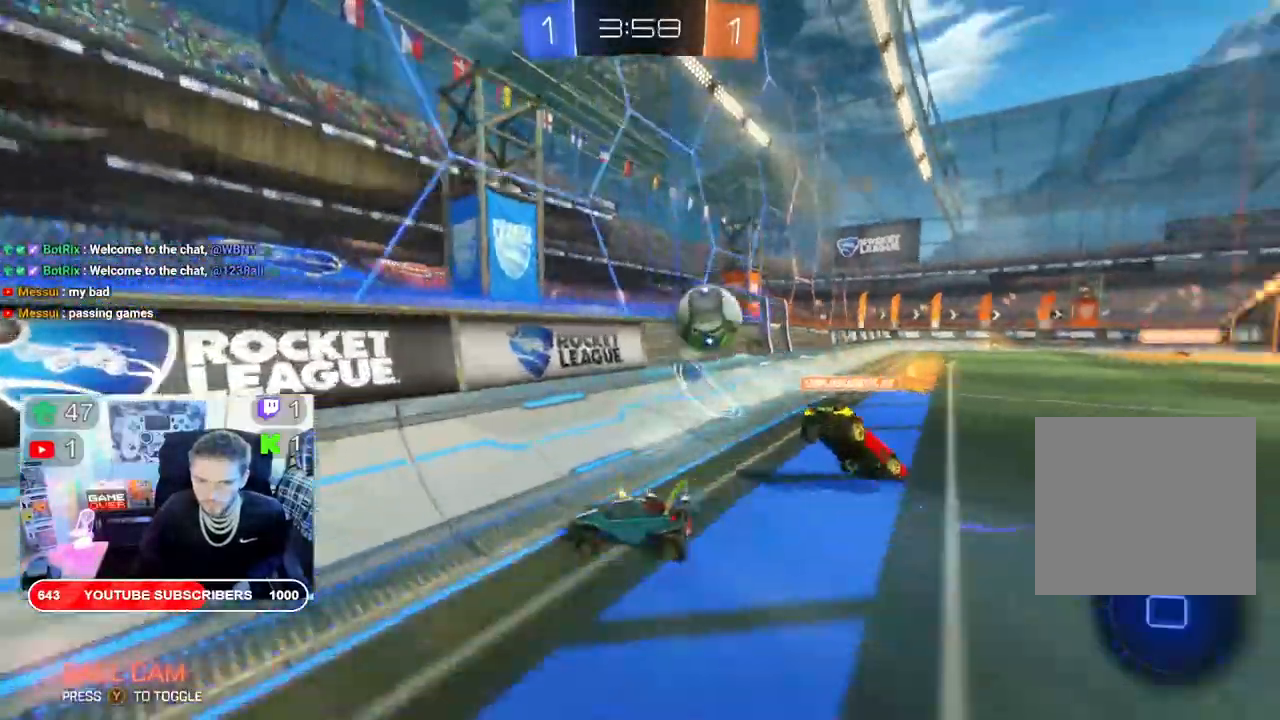
{"buttons": ["R2"], "left_stick": "right", "right_stick": "center", "events": [[33, "left_stick", "right"], [367, "B", "down"], [467, "B", "up"]]}
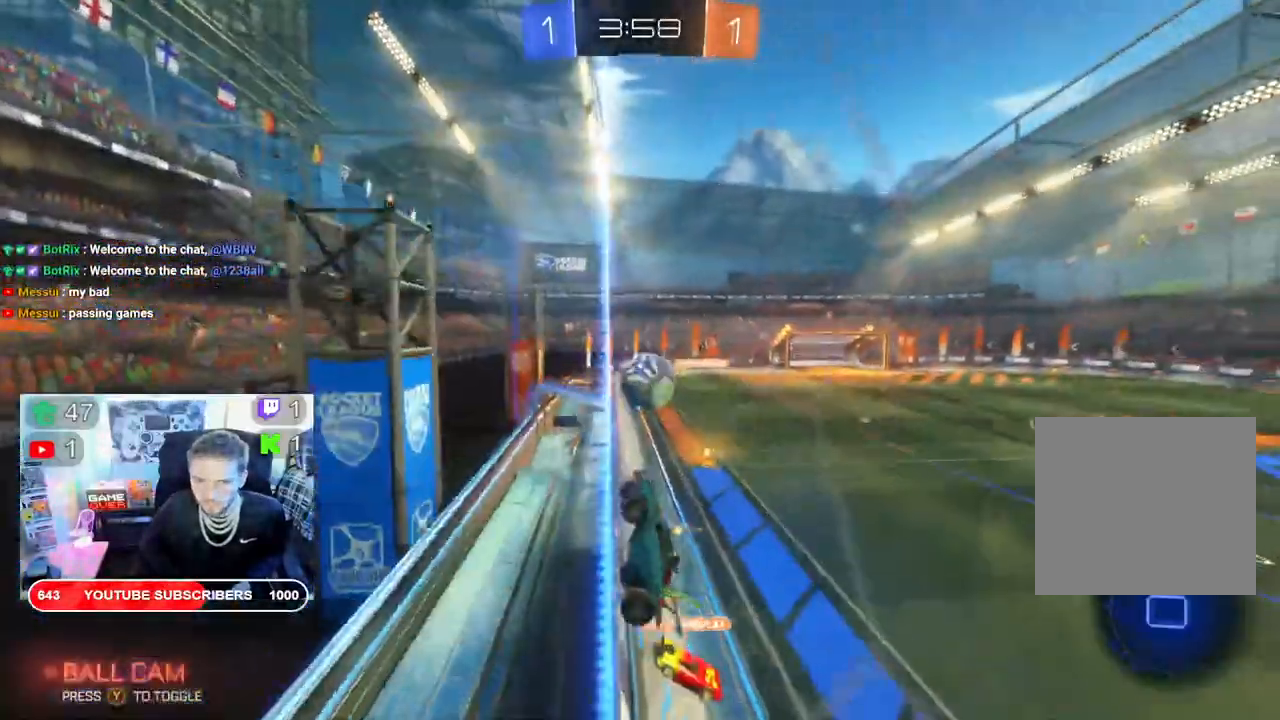
{"buttons": ["X", "R2"], "left_stick": "right", "right_stick": "center", "events": [[50, "B", "down"], [183, "B", "up"], [183, "X", "down"]]}
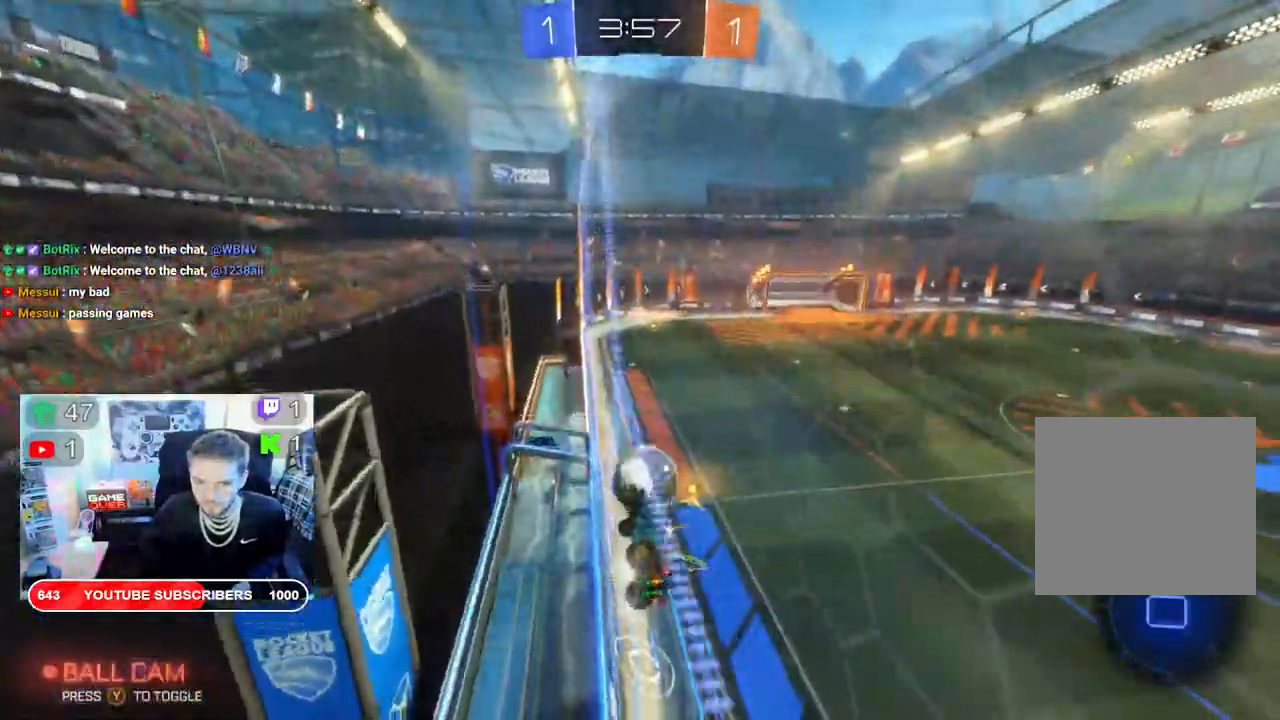
{"buttons": ["B", "X", "R2"], "left_stick": "right", "right_stick": "center"}
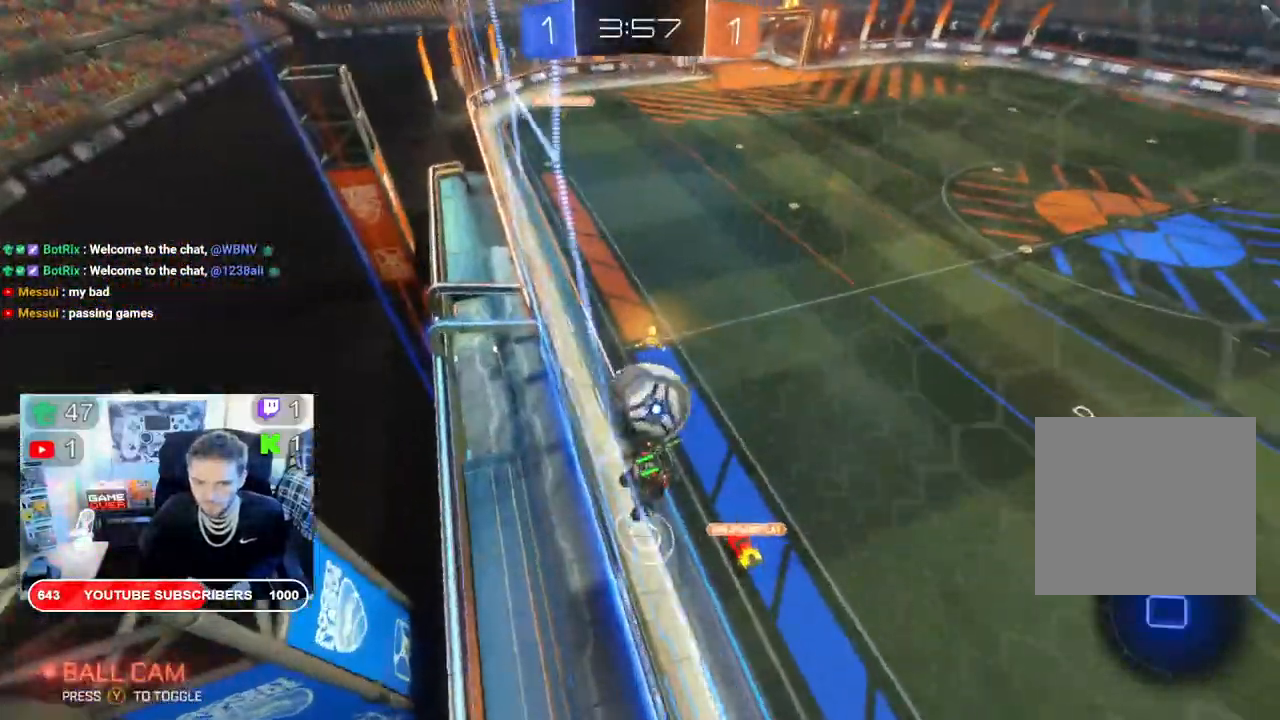
{"buttons": ["A", "L2", "R2"], "left_stick": "left", "right_stick": "center"}